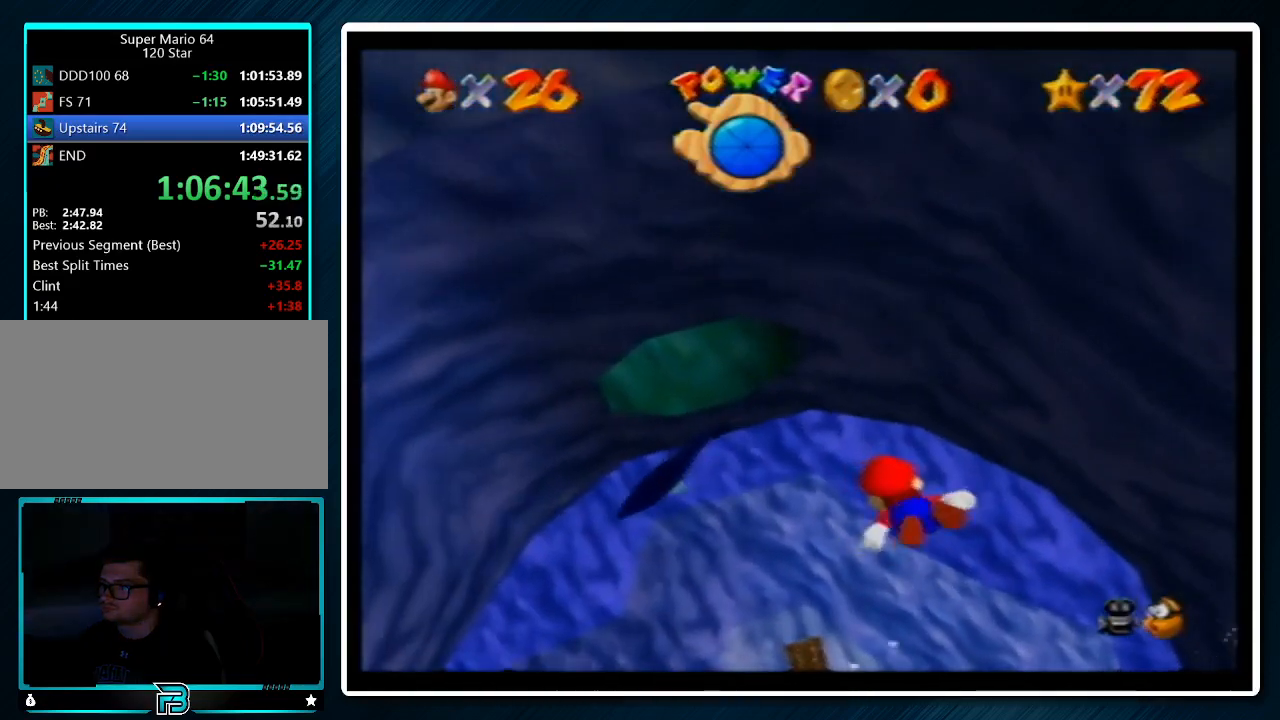
Gameplay with a controller (Nintendo layout); each line is a JSON object with the inputs held at the frame after it. "events" lists button and stick changes between this image and that frame as [ms after this image, input, new state], when the widget could be followed in between. Not read: L1 L3 R3.
{"buttons": ["C_LEFT"], "left_stick": "up", "events": [[67, "left_stick", "center"], [167, "A", "down"], [267, "left_stick", "up-right"], [433, "A", "up"], [433, "left_stick", "up"]]}
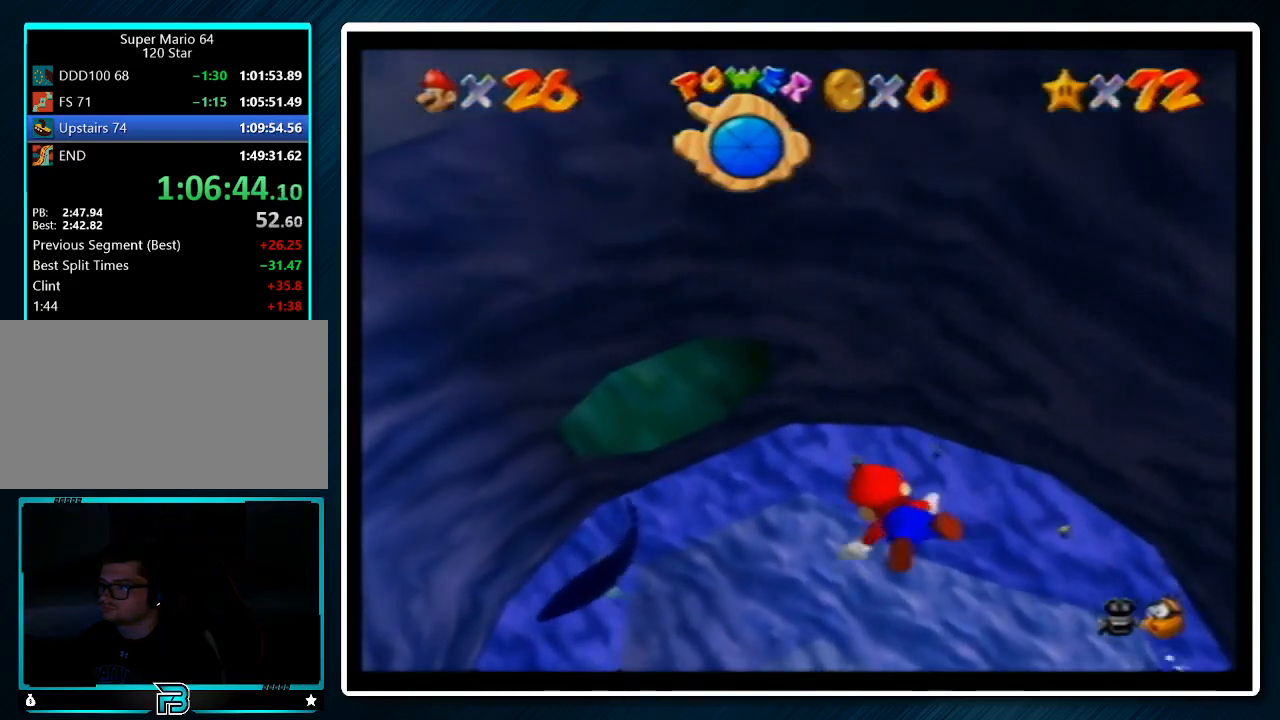
{"buttons": ["A", "C_LEFT"], "left_stick": "up", "events": [[167, "left_stick", "center"], [333, "A", "down"], [333, "left_stick", "up"]]}
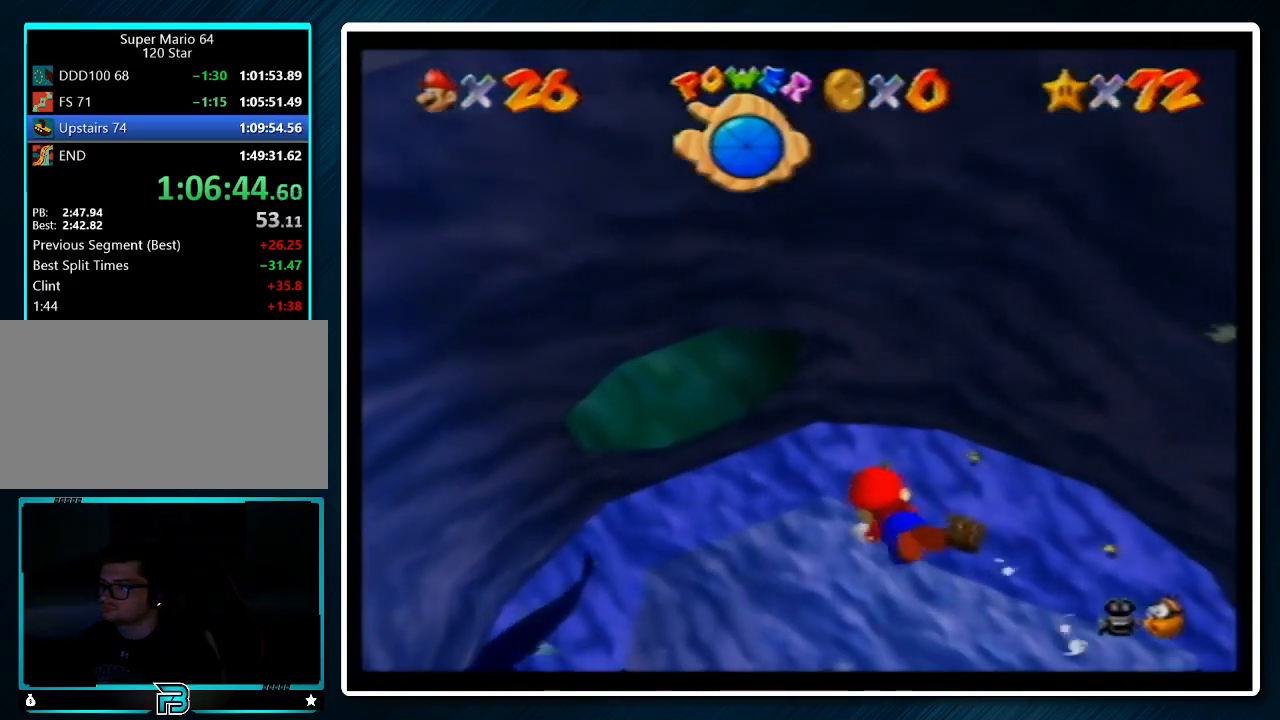
{"buttons": ["A", "C_LEFT"], "left_stick": "center", "events": [[100, "A", "up"], [100, "left_stick", "center"], [233, "left_stick", "up"], [433, "left_stick", "center"], [500, "A", "down"]]}
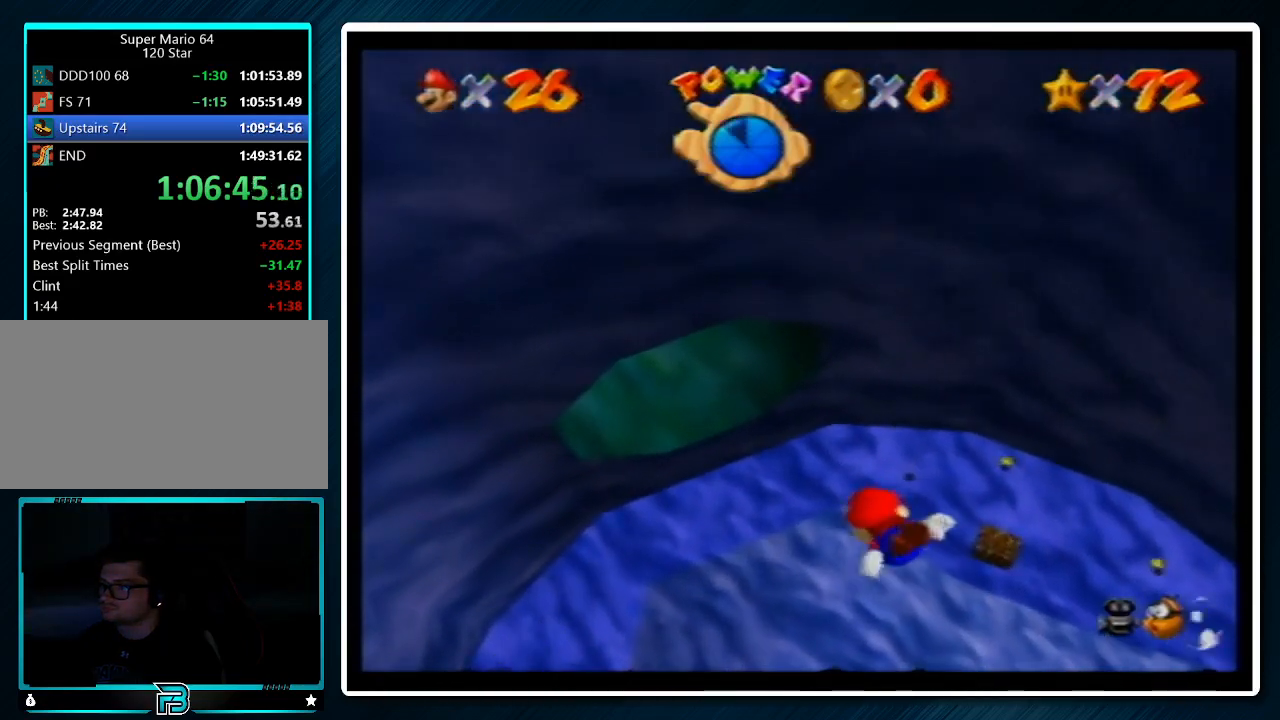
{"buttons": ["C_LEFT"], "left_stick": "up", "events": [[67, "left_stick", "up-right"], [233, "A", "up"], [267, "left_stick", "center"], [400, "left_stick", "up"]]}
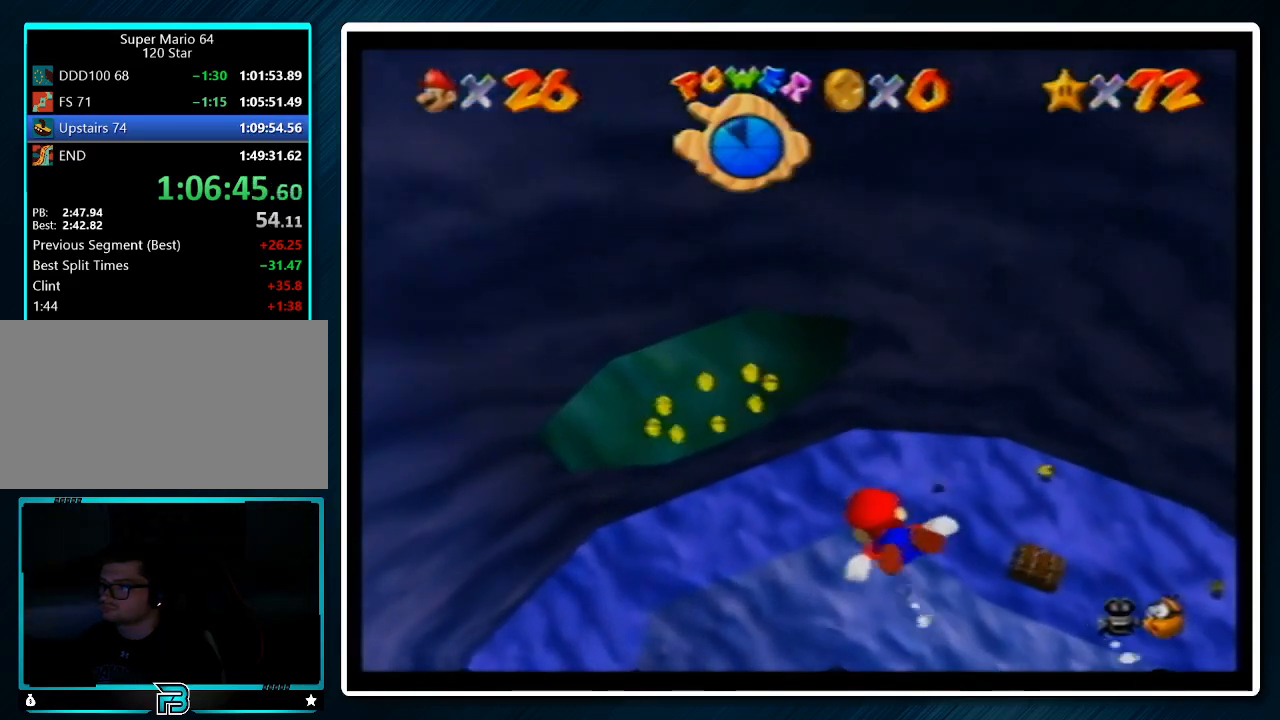
{"buttons": ["C_LEFT"], "left_stick": "center", "events": [[67, "left_stick", "center"], [133, "A", "down"], [200, "left_stick", "up"], [333, "left_stick", "up-right"], [433, "A", "up"], [433, "left_stick", "center"]]}
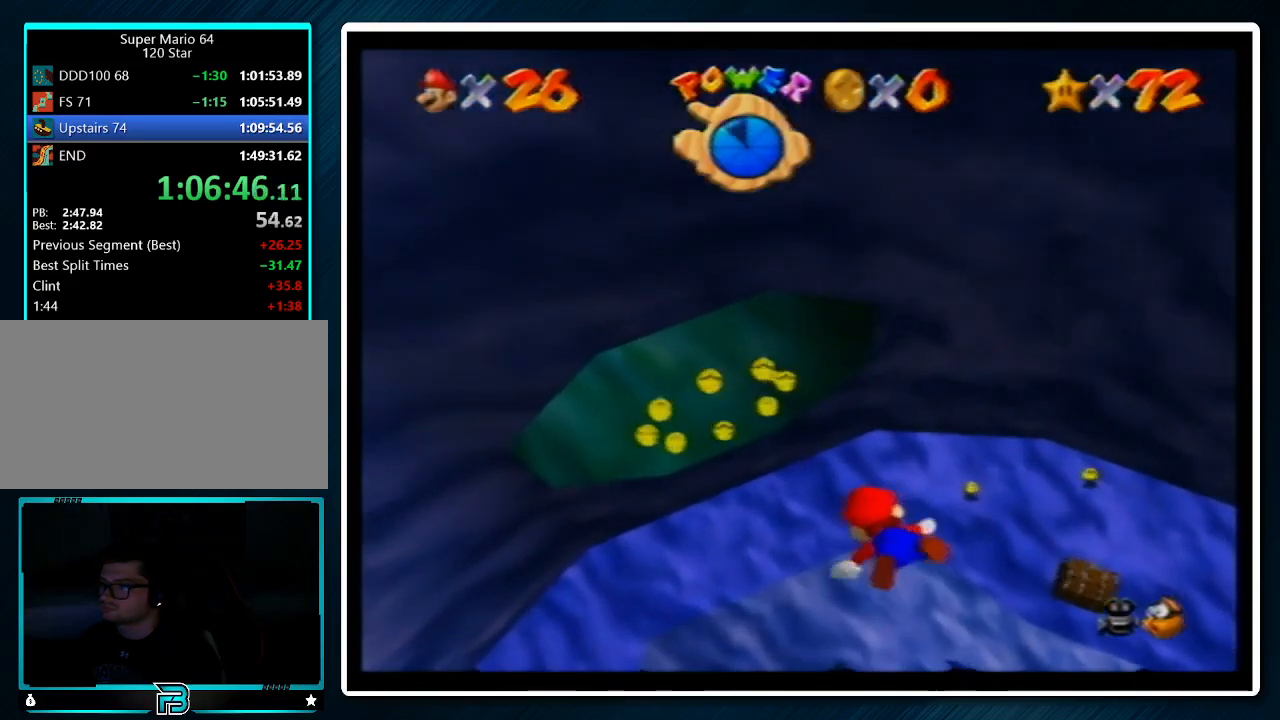
{"buttons": ["A"], "left_stick": "center", "events": [[33, "C_LEFT", "up"], [67, "left_stick", "up"], [233, "left_stick", "center"], [300, "A", "down"]]}
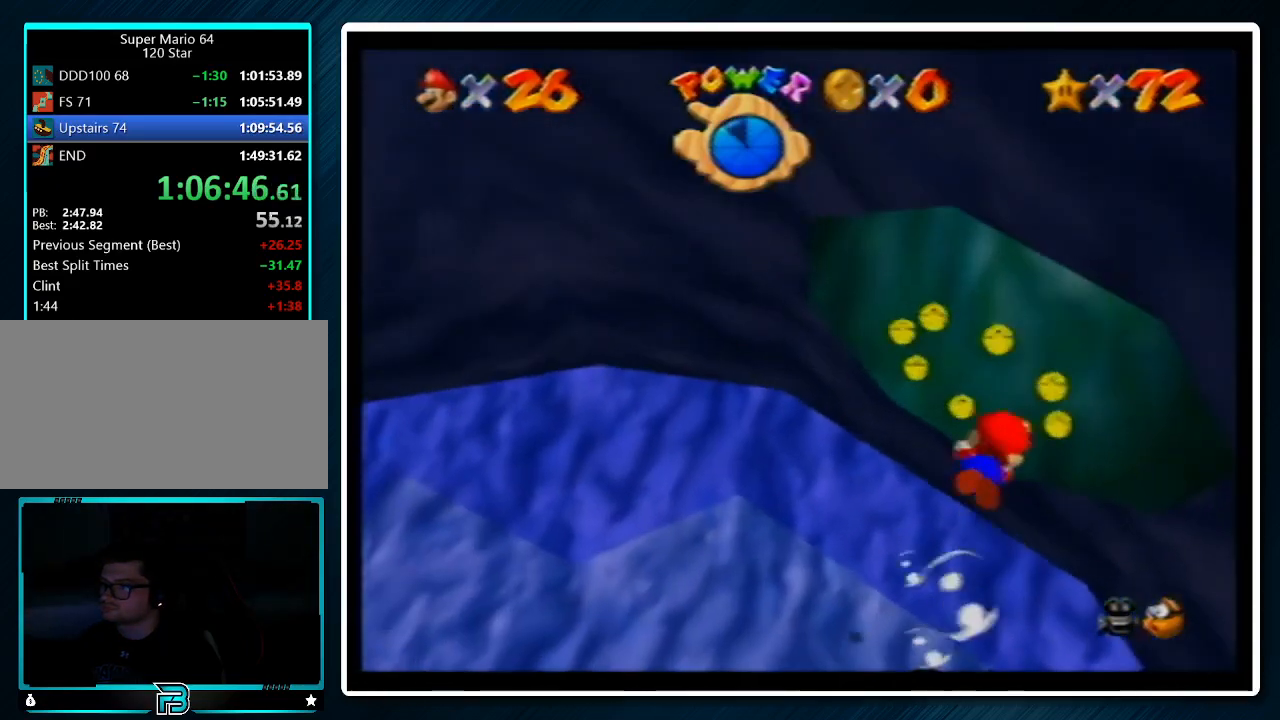
{"buttons": ["A"], "left_stick": "center", "events": [[67, "A", "up"], [67, "left_stick", "up-right"], [233, "left_stick", "center"], [500, "A", "down"]]}
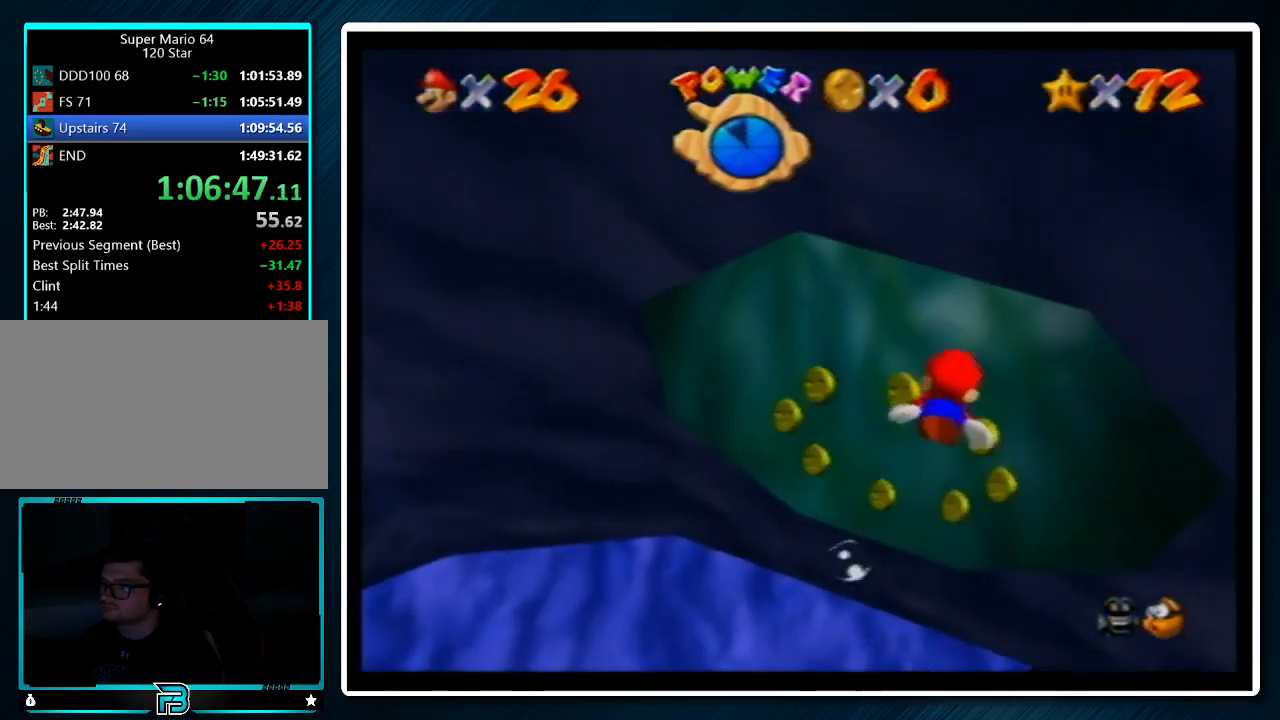
{"buttons": [], "left_stick": "center", "events": [[233, "A", "up"]]}
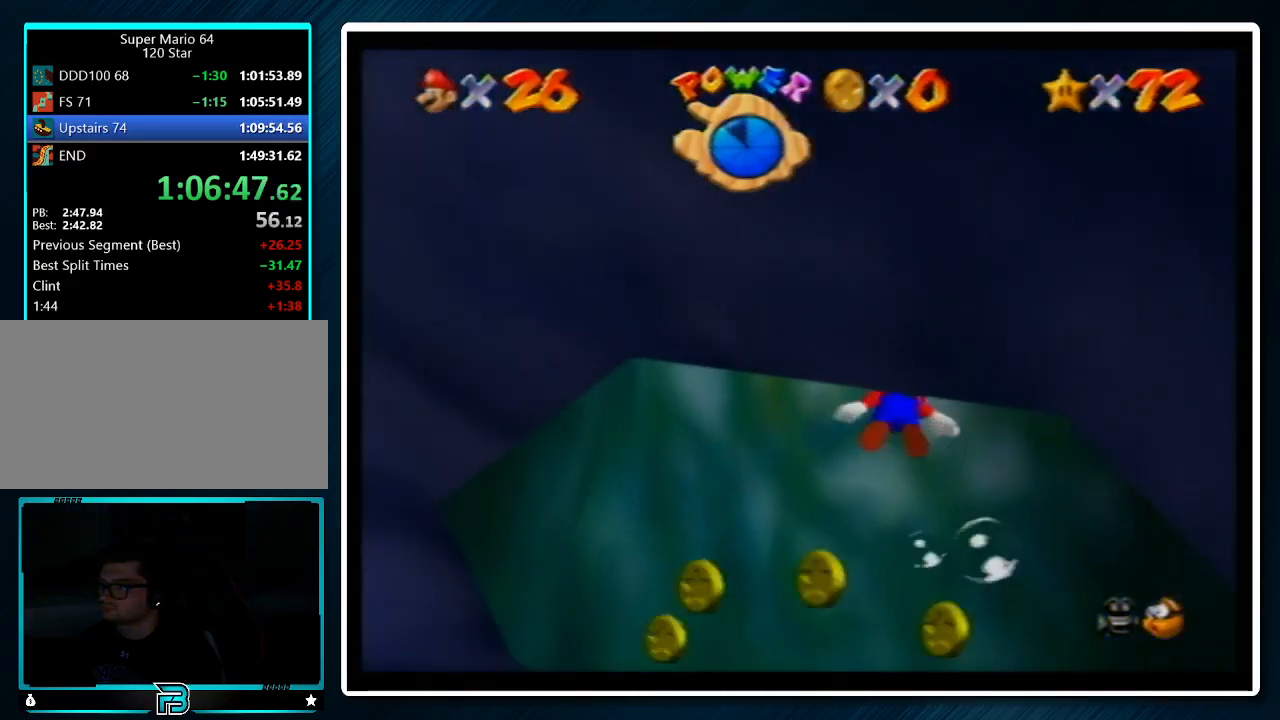
{"buttons": [], "left_stick": "center", "events": [[167, "A", "down"], [433, "A", "up"]]}
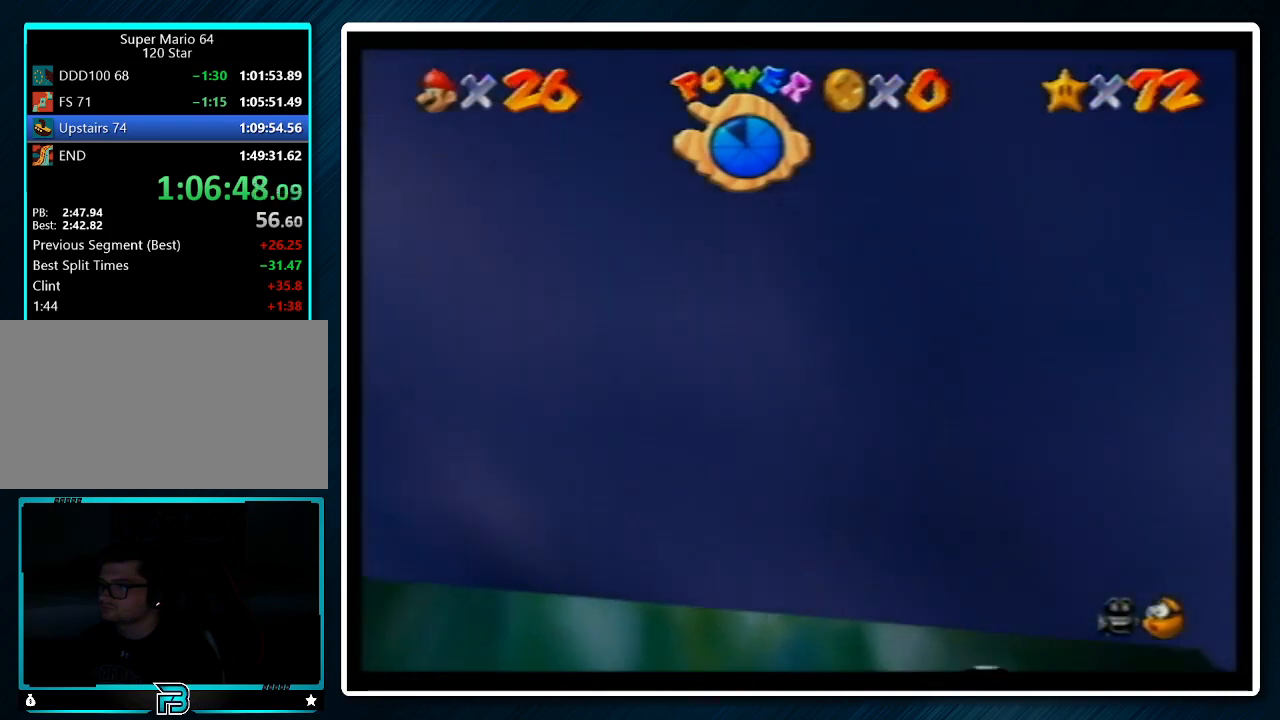
{"buttons": ["A"], "left_stick": "center", "events": [[300, "A", "down"]]}
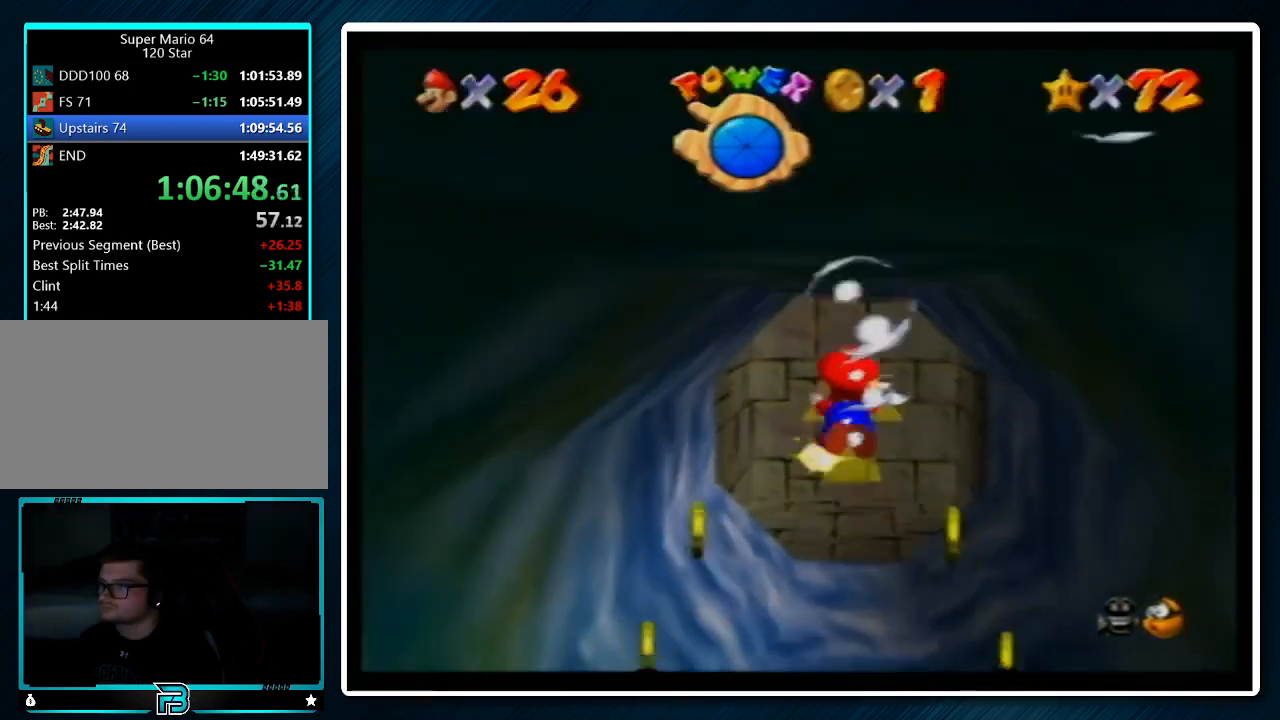
{"buttons": ["A"], "left_stick": "center", "events": [[67, "A", "up"], [233, "left_stick", "left"], [367, "left_stick", "up"], [433, "left_stick", "center"], [500, "A", "down"]]}
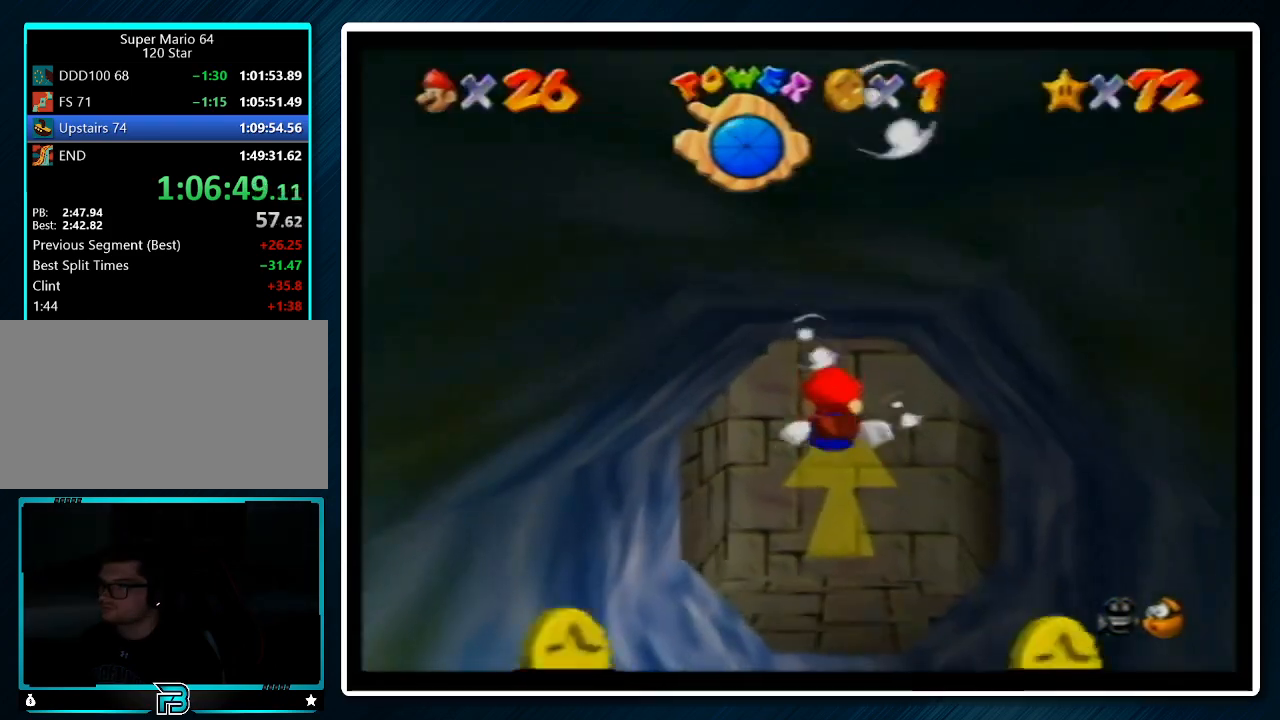
{"buttons": [], "left_stick": "center", "events": [[200, "A", "up"]]}
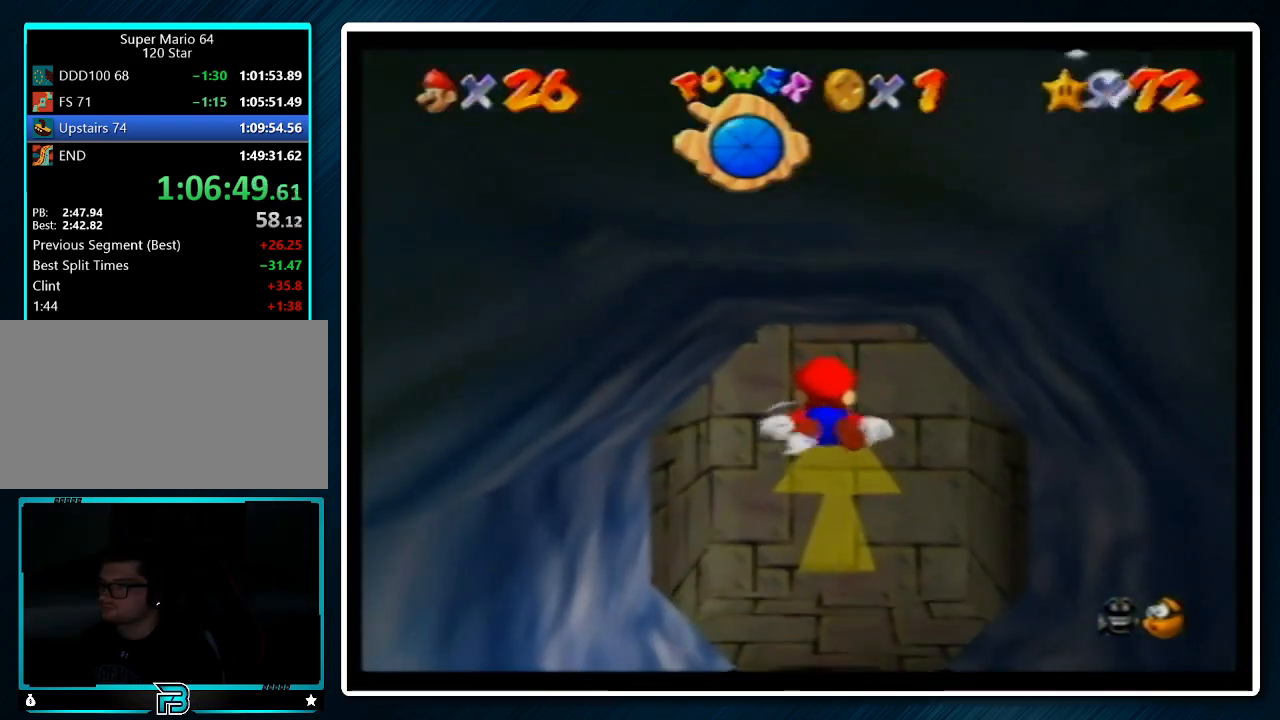
{"buttons": [], "left_stick": "center", "events": [[100, "A", "down"], [367, "A", "up"]]}
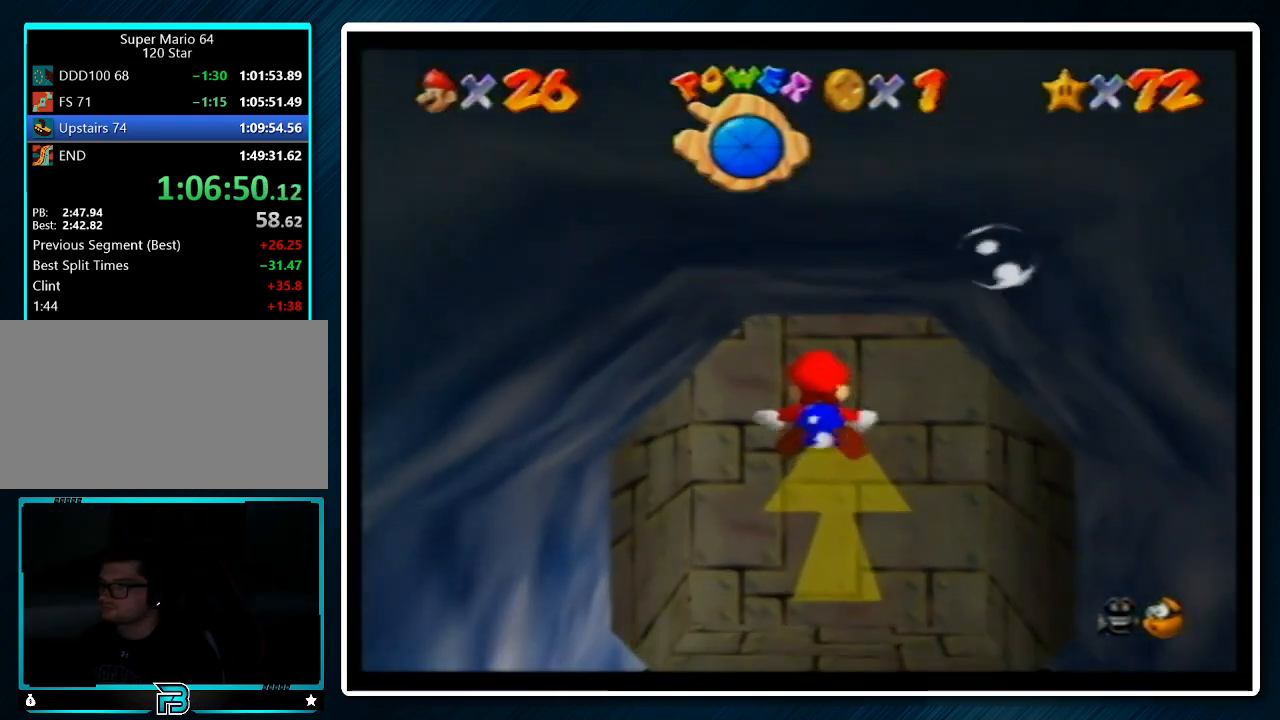
{"buttons": [], "left_stick": "center", "events": [[267, "A", "down"], [500, "A", "up"]]}
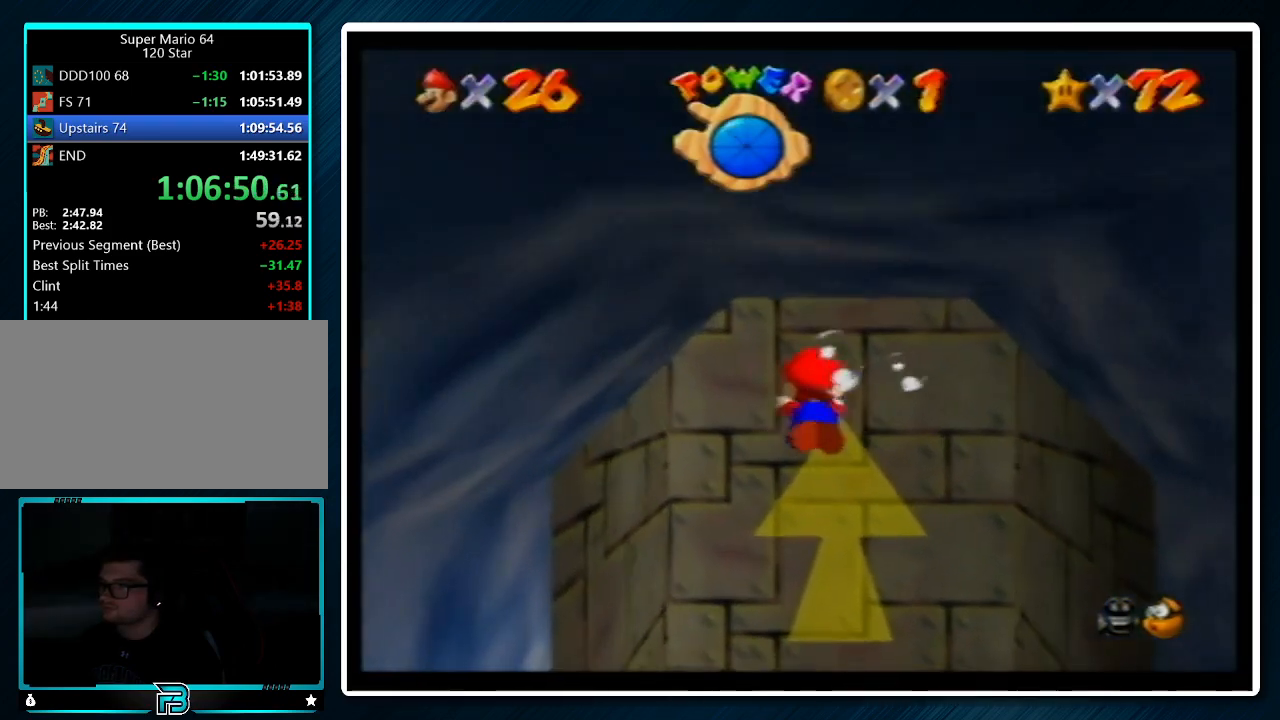
{"buttons": [], "left_stick": "center", "events": [[200, "left_stick", "down"], [500, "left_stick", "center"]]}
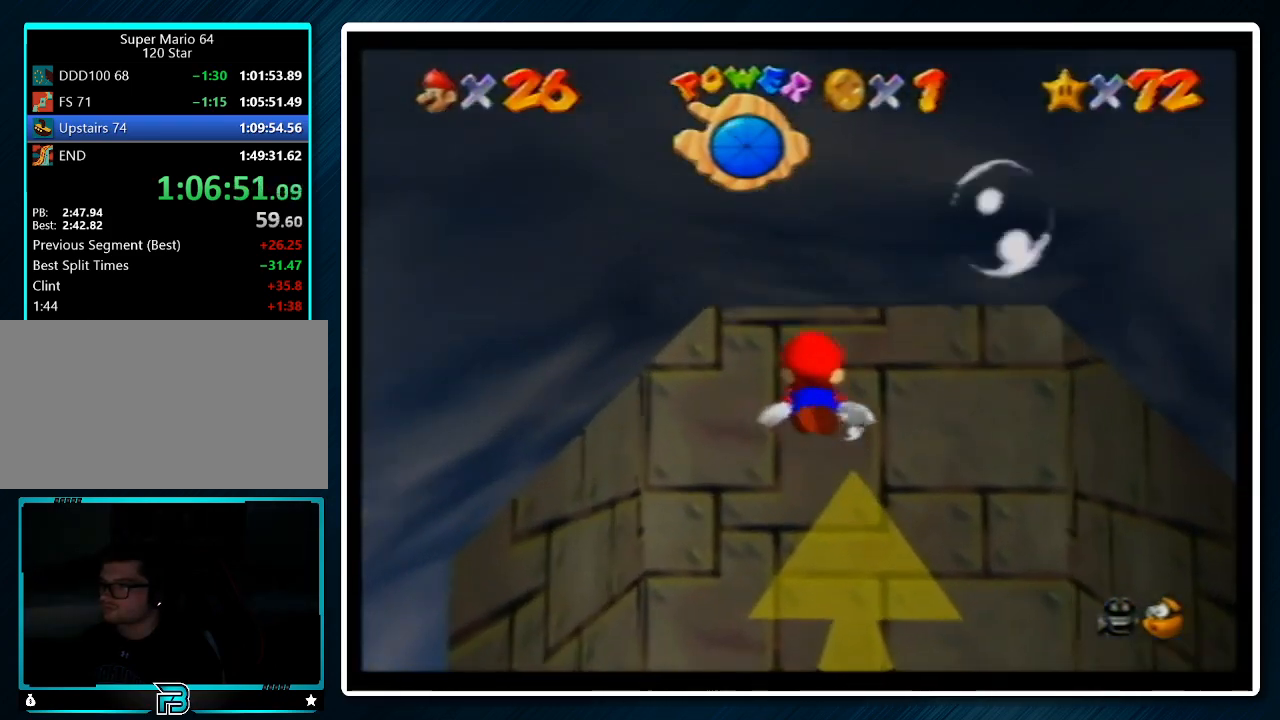
{"buttons": [], "left_stick": "down", "events": [[33, "A", "down"], [67, "left_stick", "down"], [233, "A", "up"]]}
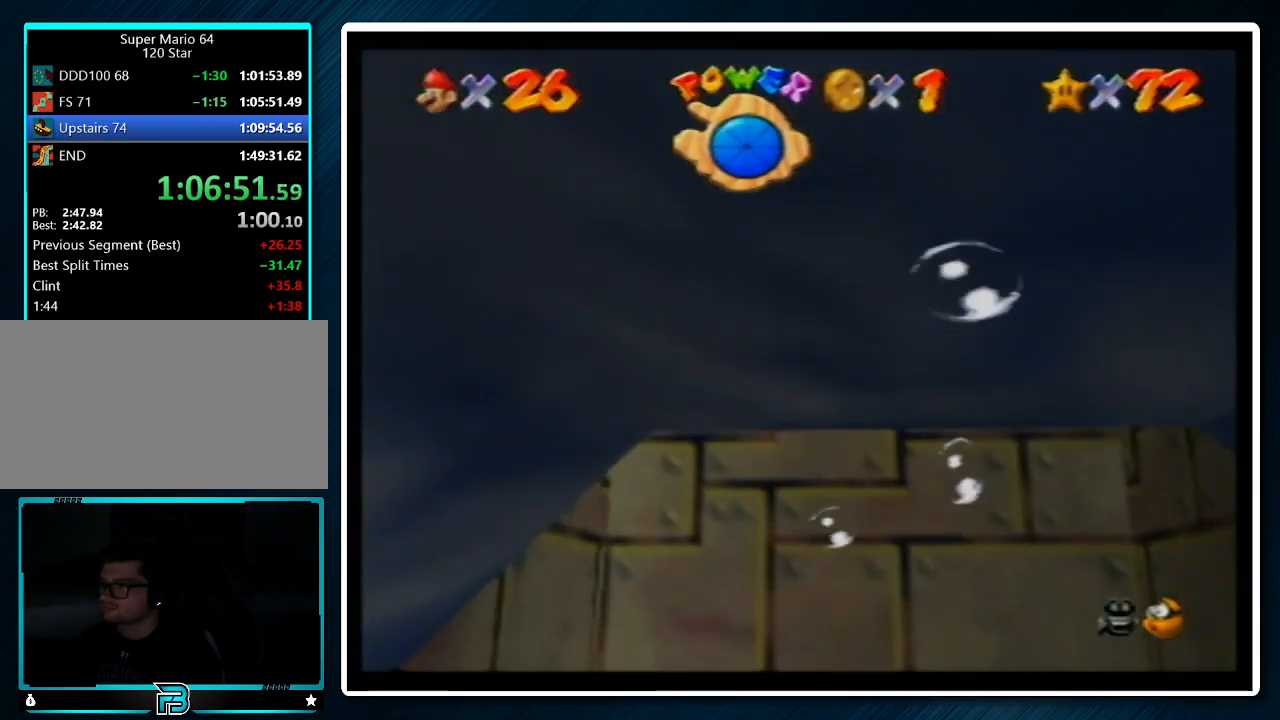
{"buttons": [], "left_stick": "down", "events": [[167, "A", "down"], [467, "A", "up"]]}
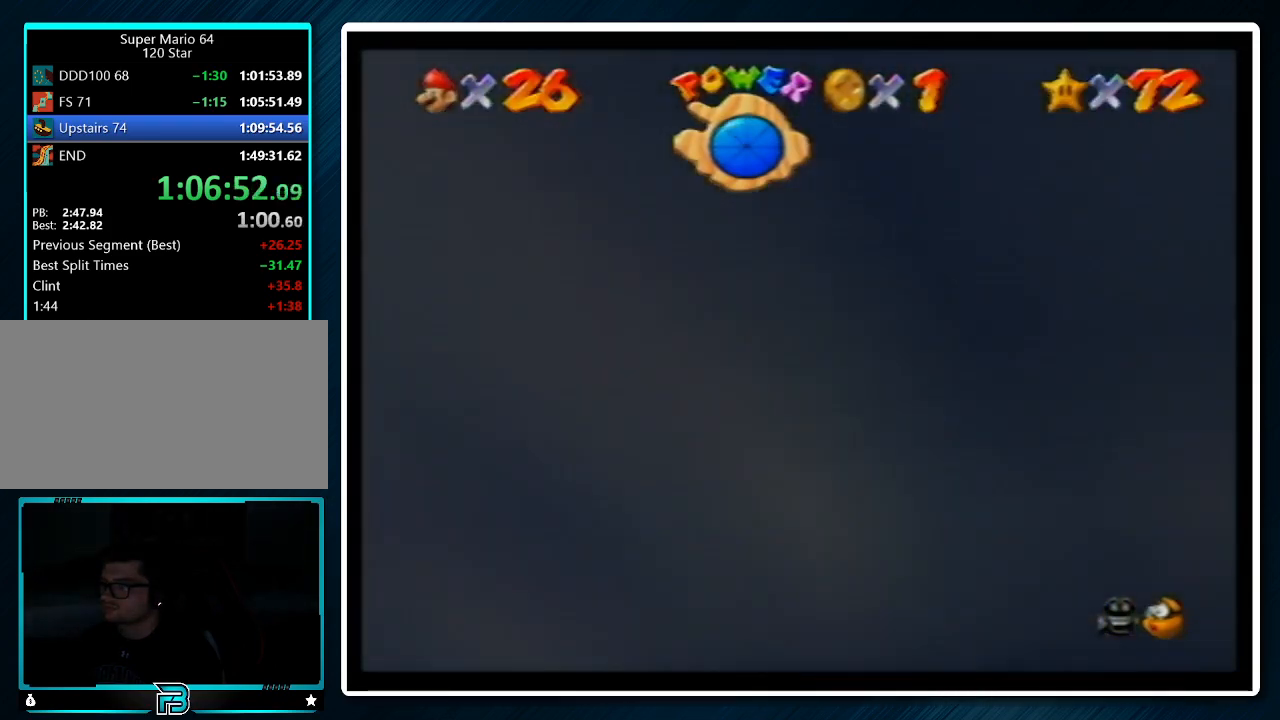
{"buttons": ["A"], "left_stick": "down", "events": [[33, "left_stick", "down-right"], [133, "left_stick", "center"], [300, "A", "down"], [367, "left_stick", "down"]]}
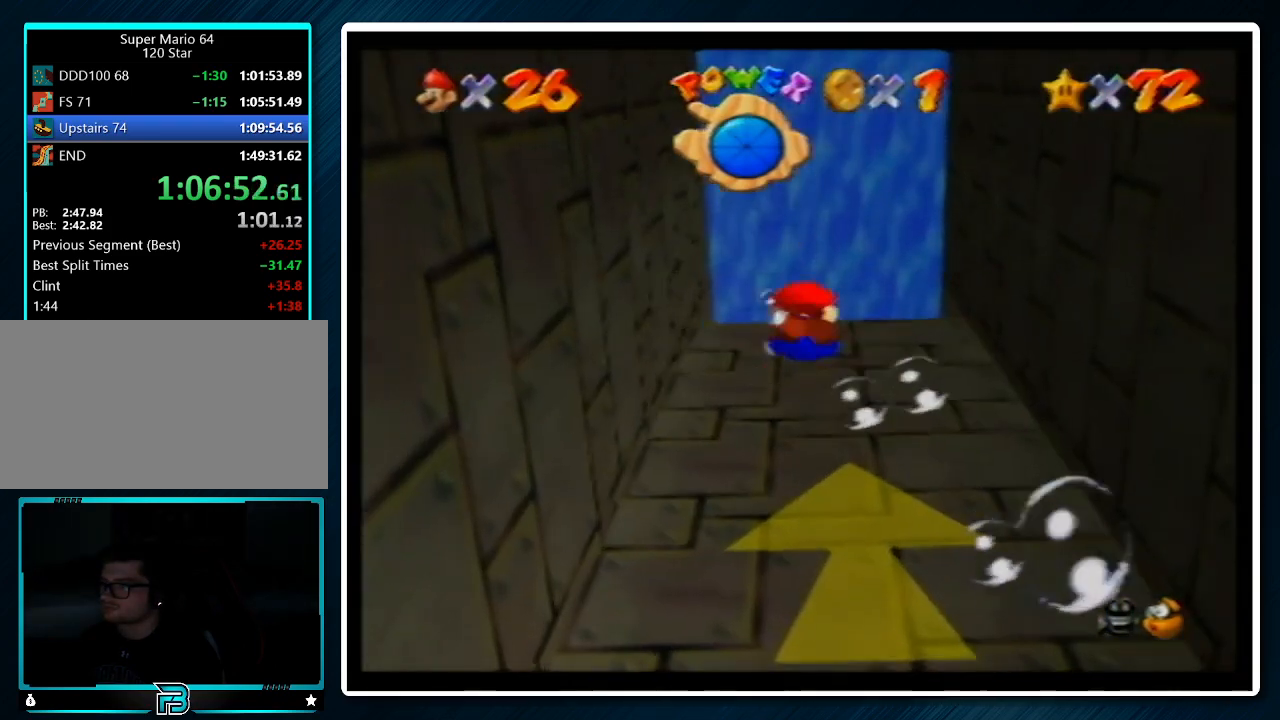
{"buttons": ["A"], "left_stick": "center", "events": [[33, "A", "up"], [433, "left_stick", "center"], [500, "A", "down"]]}
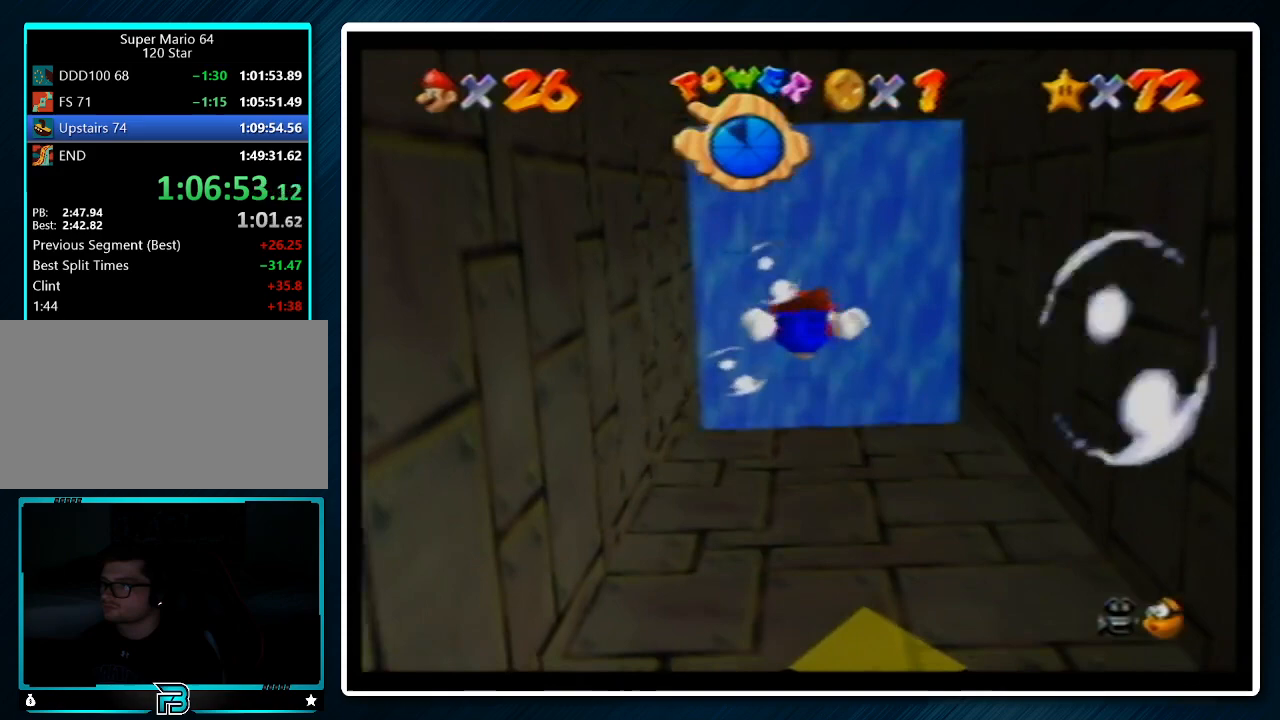
{"buttons": [], "left_stick": "down", "events": [[67, "left_stick", "down"], [233, "A", "up"], [400, "left_stick", "center"], [500, "left_stick", "down"]]}
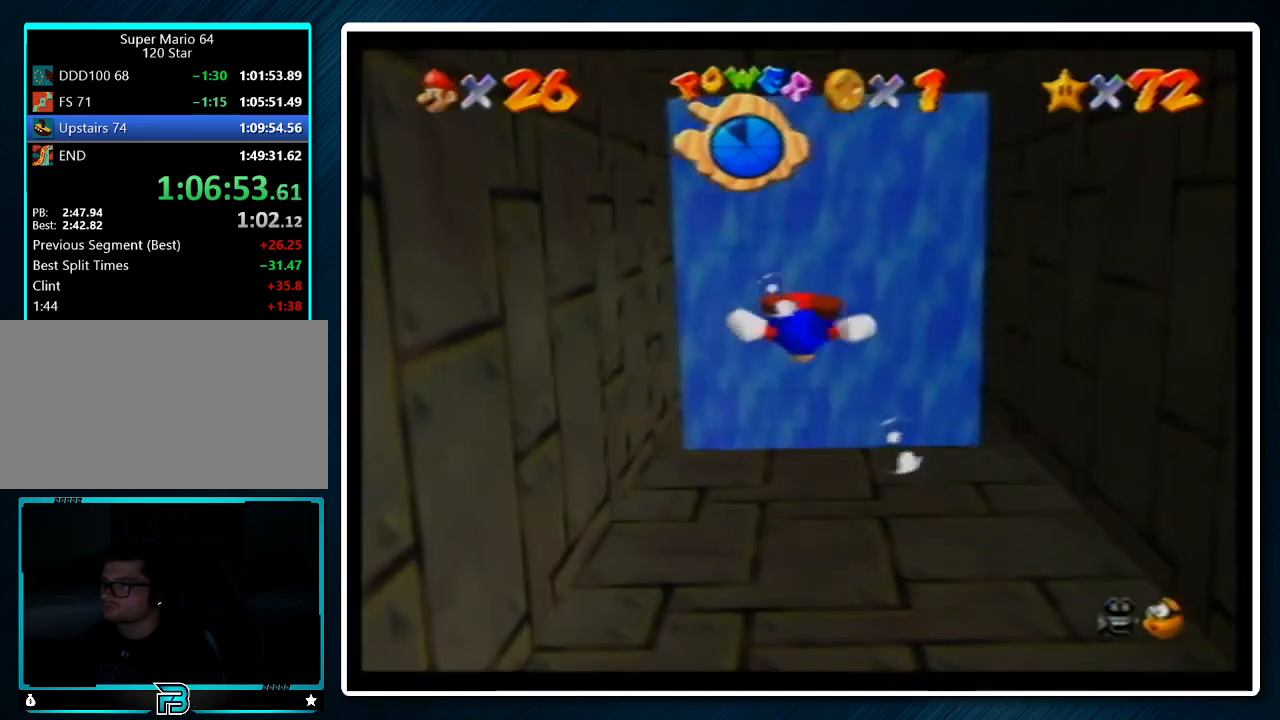
{"buttons": [], "left_stick": "center", "events": [[167, "A", "down"], [233, "left_stick", "center"], [333, "left_stick", "down"], [400, "A", "up"], [500, "left_stick", "center"]]}
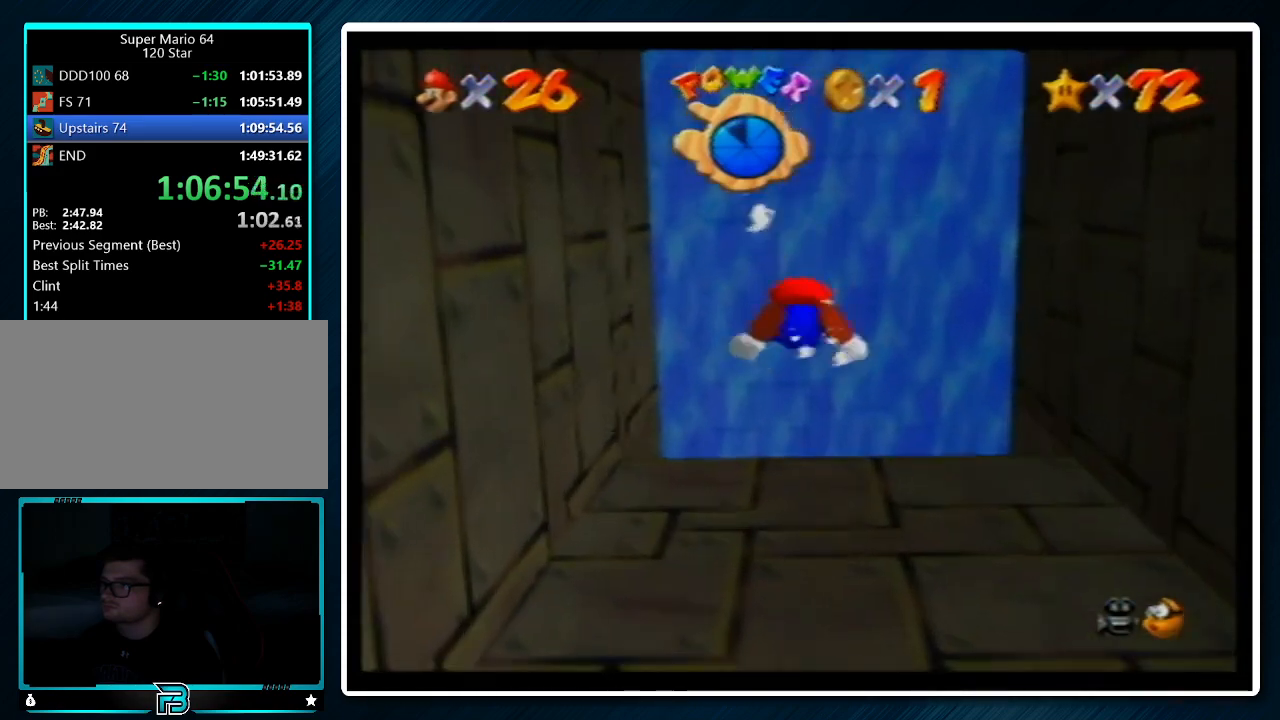
{"buttons": ["A"], "left_stick": "down", "events": [[67, "left_stick", "down"], [267, "left_stick", "center"], [367, "A", "down"], [400, "left_stick", "down"]]}
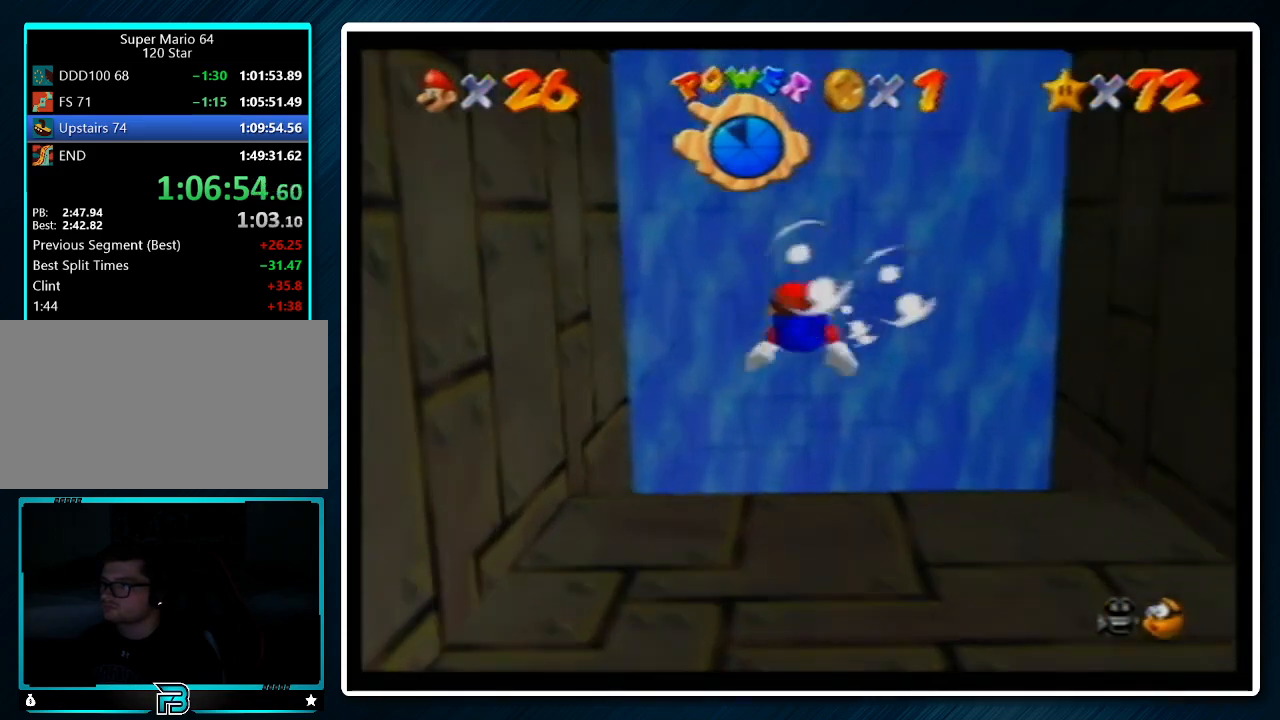
{"buttons": [], "left_stick": "center", "events": [[67, "A", "up"], [67, "left_stick", "center"], [167, "left_stick", "down"], [400, "left_stick", "center"]]}
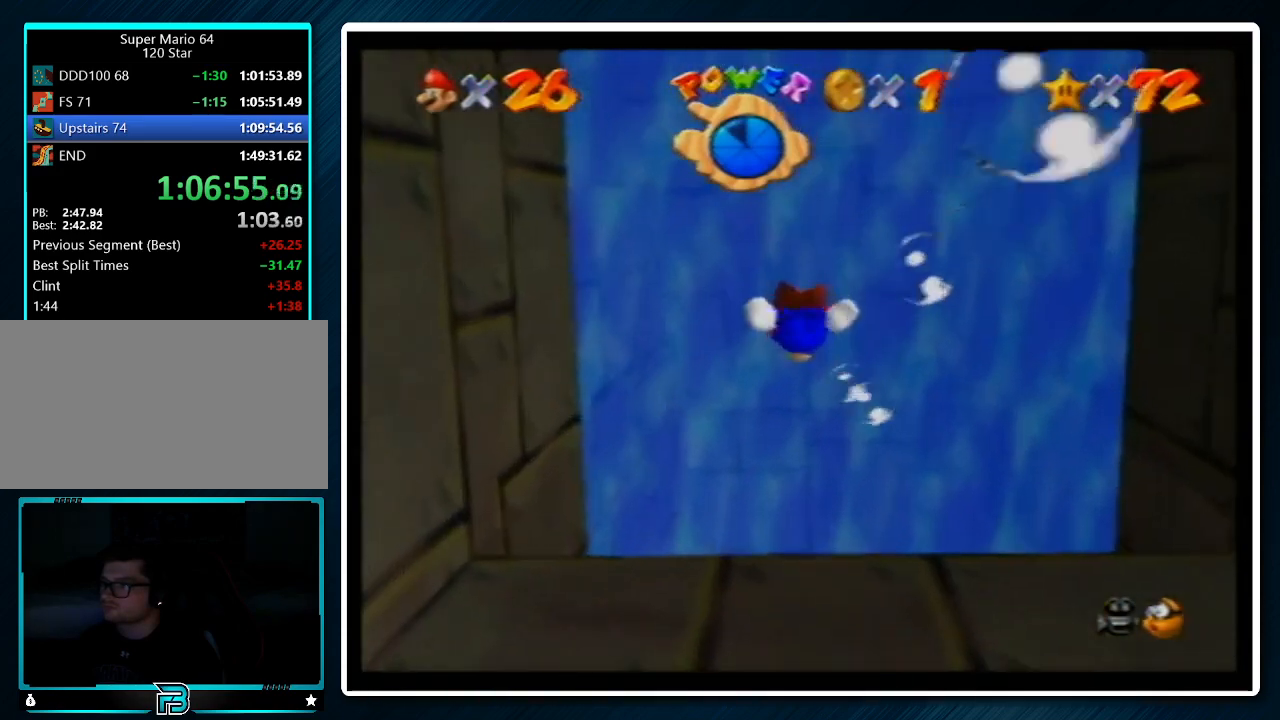
{"buttons": ["C_LEFT"], "left_stick": "center", "events": [[100, "A", "down"], [100, "C_LEFT", "down"], [300, "A", "up"]]}
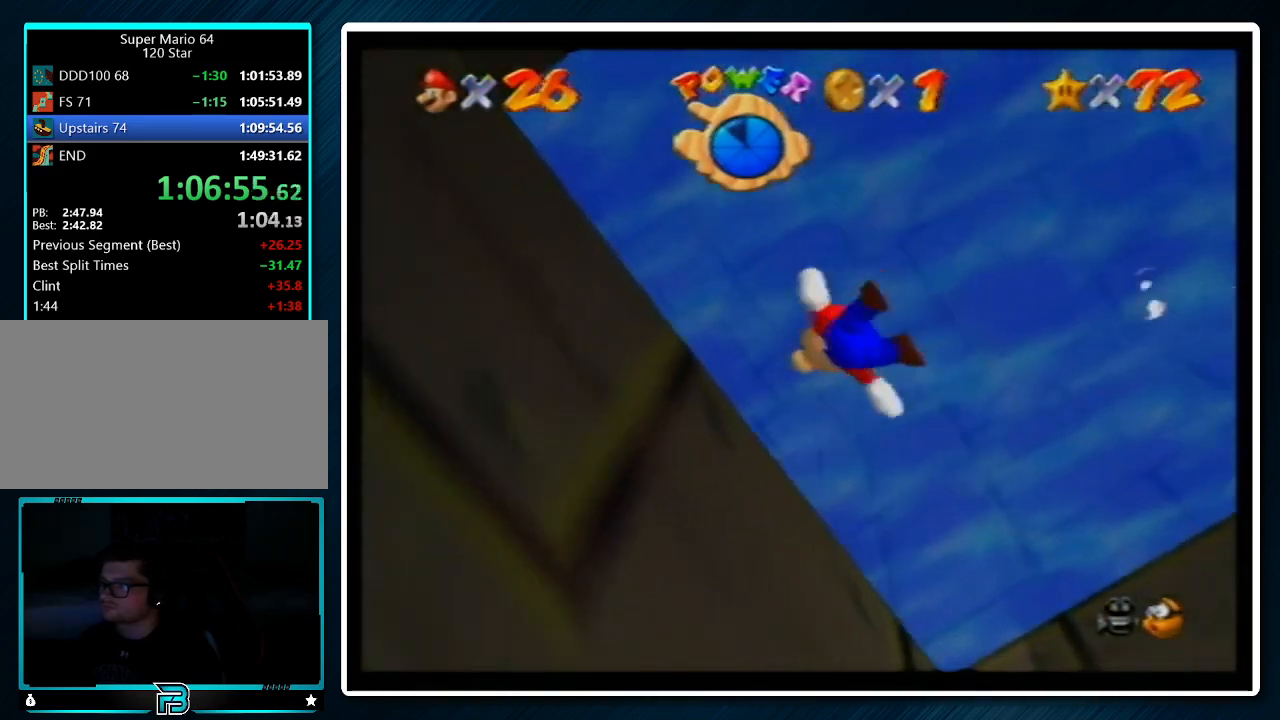
{"buttons": ["C_LEFT"], "left_stick": "center", "events": [[167, "A", "down"], [467, "A", "up"]]}
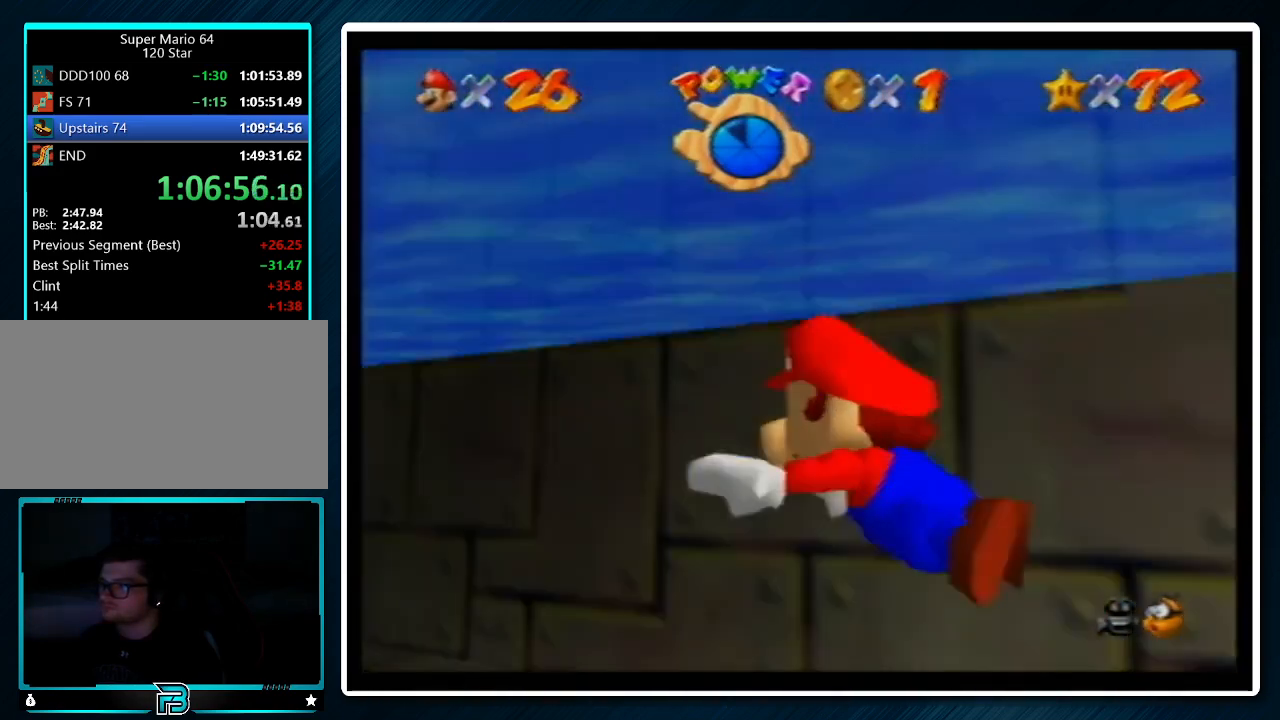
{"buttons": ["A", "C_LEFT"], "left_stick": "center", "events": [[300, "A", "down"]]}